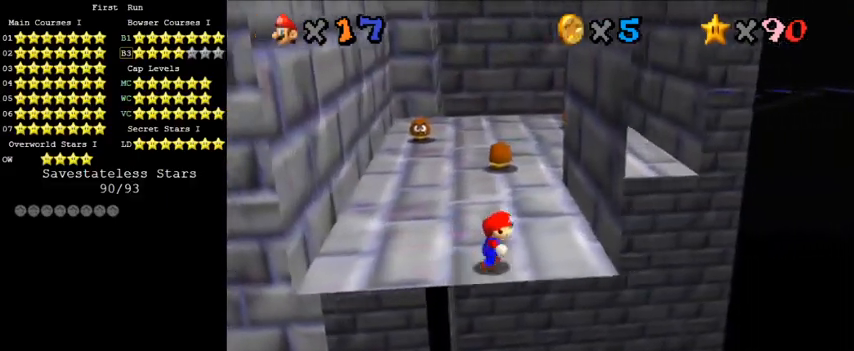
Gameplay with keyboard; each line is a JSON object with the keys held at the frame after it. "events" lists presses ("down") and releases ("up") of "a", "c", "ctrl", "d", "down", "left", "return", "right", "s", "shift", "up", "w", "x" and "y" between this image and that frame as [ms after this image, input, new state], when the widget could be followed in between. No other keys are recorded. Mouse input is not recorded.
{"keys": ["right"], "events": []}
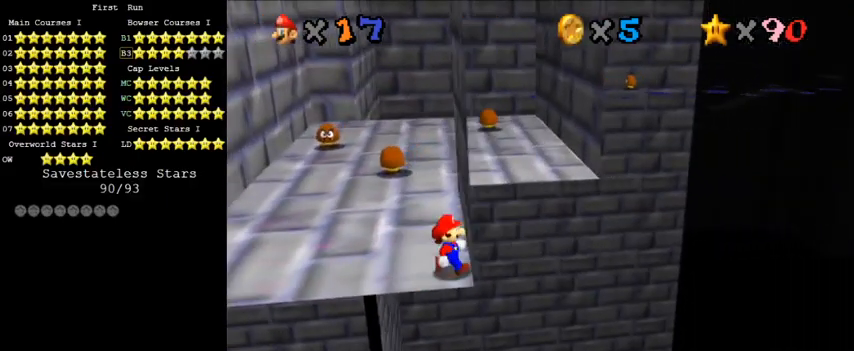
{"keys": ["left"], "events": [[33, "right", "up"], [133, "left", "down"]]}
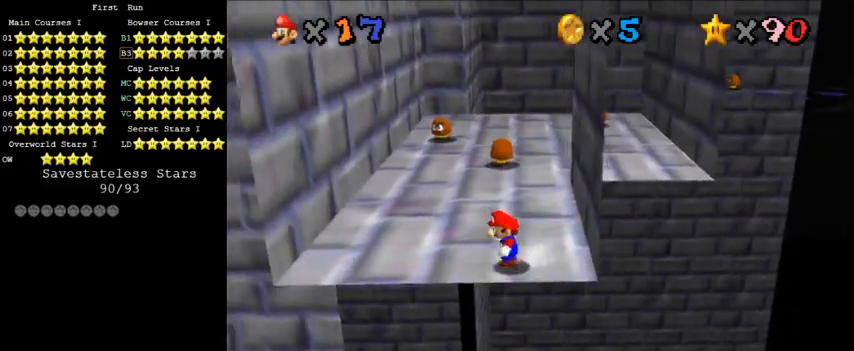
{"keys": ["left", "y"], "events": [[33, "y", "down"], [100, "shift", "down"], [500, "shift", "up"]]}
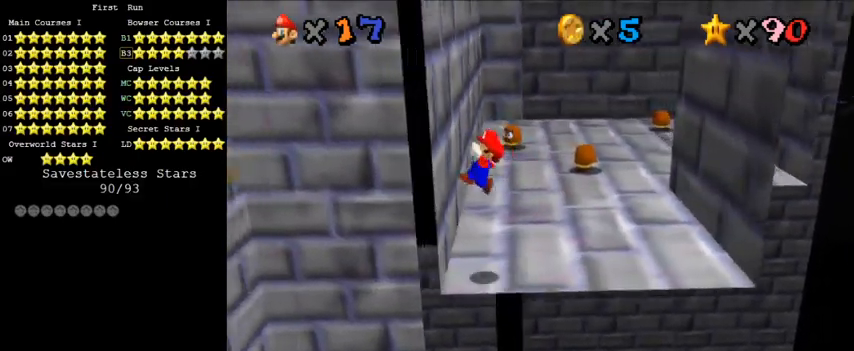
{"keys": ["right", "shift"], "events": [[33, "y", "up"], [100, "right", "down"], [133, "left", "up"], [133, "shift", "down"]]}
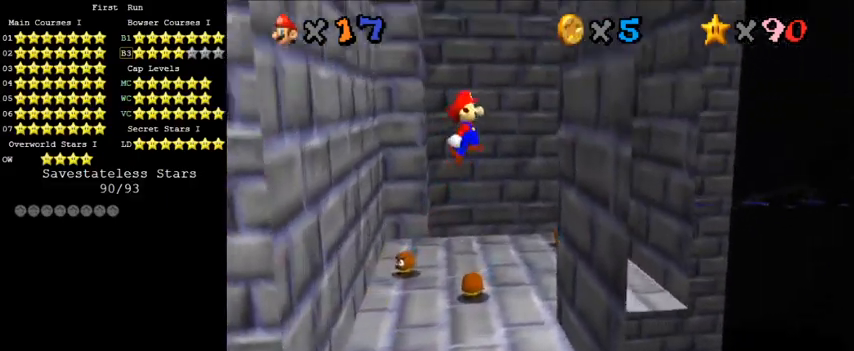
{"keys": ["left", "shift"], "events": [[300, "shift", "up"], [400, "left", "down"], [400, "right", "up"], [400, "shift", "down"]]}
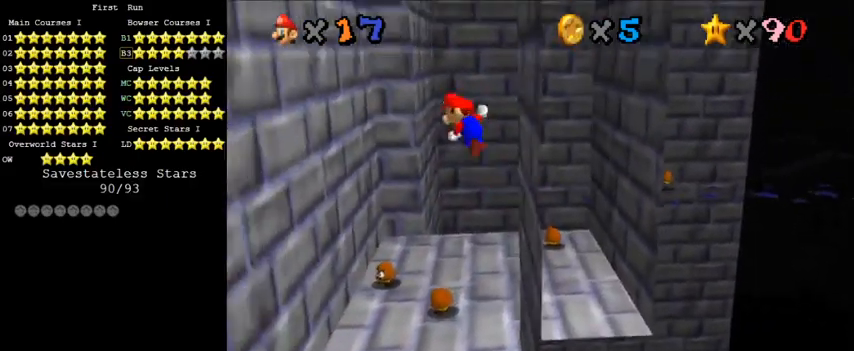
{"keys": ["left"], "events": [[500, "shift", "up"]]}
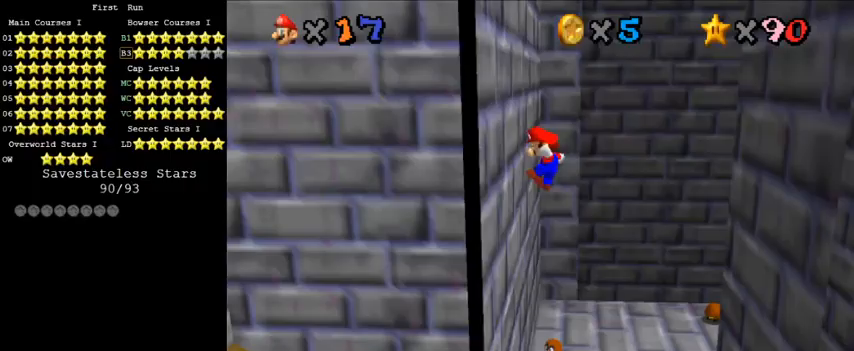
{"keys": ["right", "shift"], "events": [[100, "left", "up"], [133, "right", "down"], [167, "shift", "down"]]}
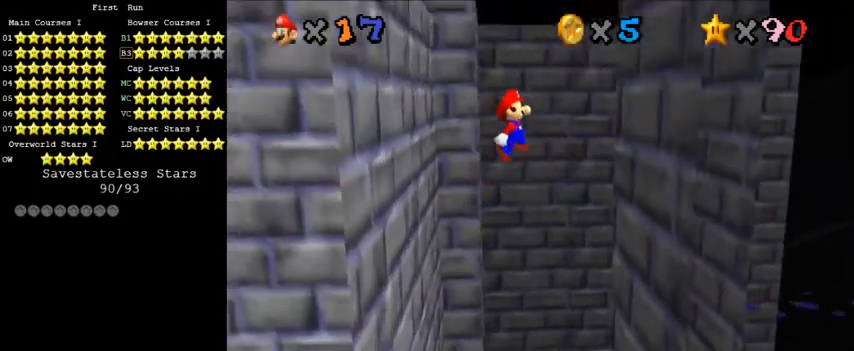
{"keys": ["left", "shift"], "events": [[367, "shift", "up"], [433, "left", "down"], [433, "right", "up"], [467, "shift", "down"]]}
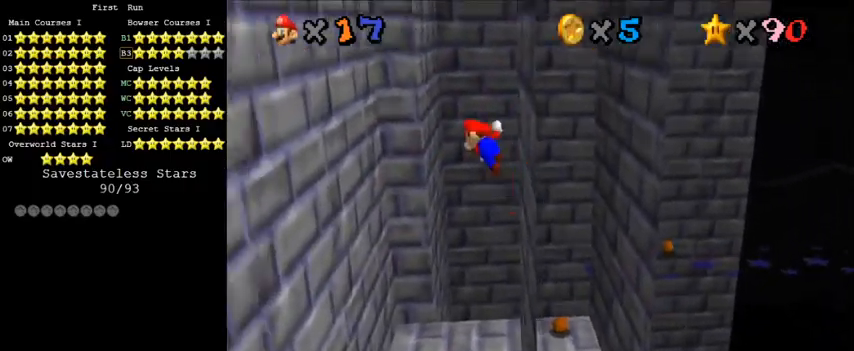
{"keys": ["left", "shift"], "events": []}
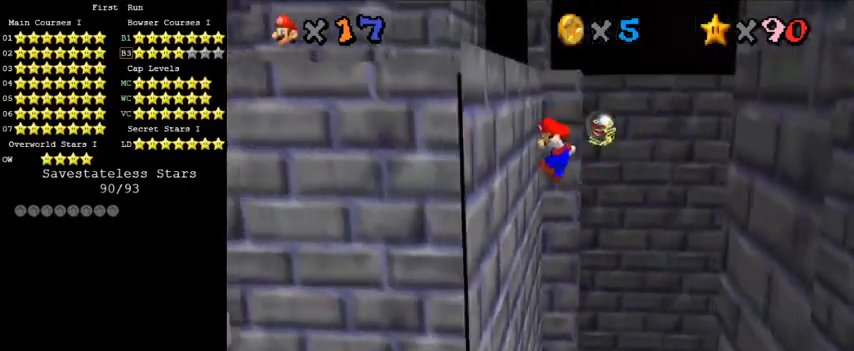
{"keys": ["right", "shift"], "events": [[133, "shift", "up"], [167, "right", "down"], [233, "left", "up"], [267, "shift", "down"]]}
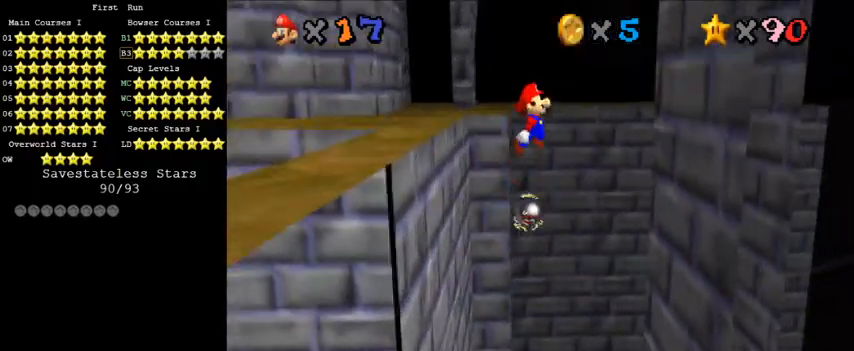
{"keys": ["right"], "events": [[433, "shift", "up"]]}
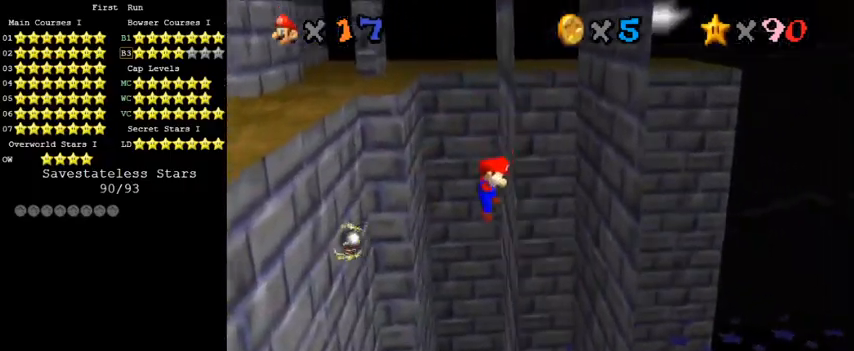
{"keys": ["left", "shift"], "events": [[33, "right", "up"], [33, "shift", "down"], [67, "left", "down"]]}
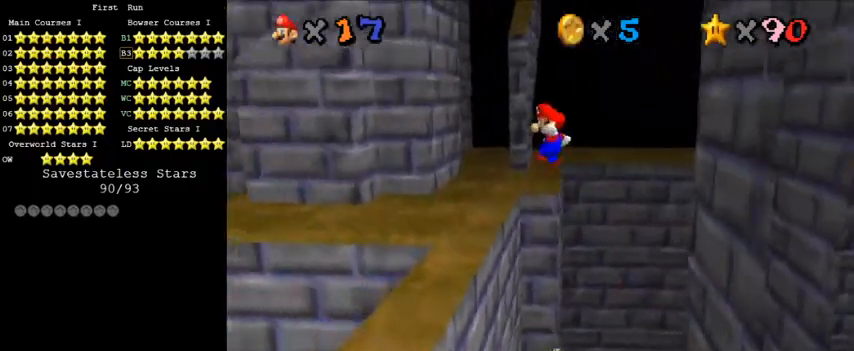
{"keys": ["left", "shift"], "events": []}
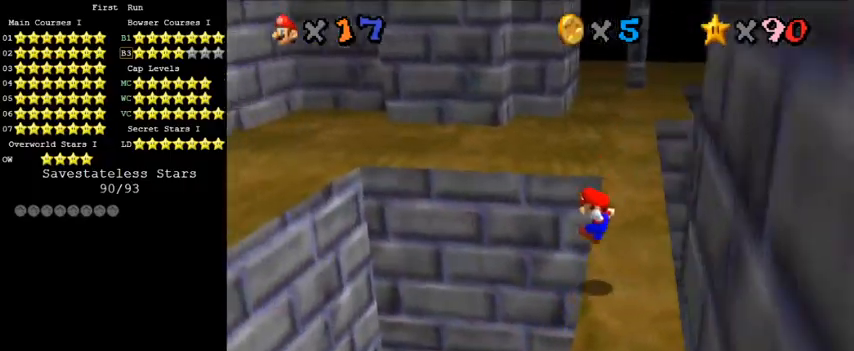
{"keys": ["right"], "events": [[33, "right", "down"], [67, "left", "up"], [233, "shift", "up"], [367, "c", "down"], [467, "c", "up"]]}
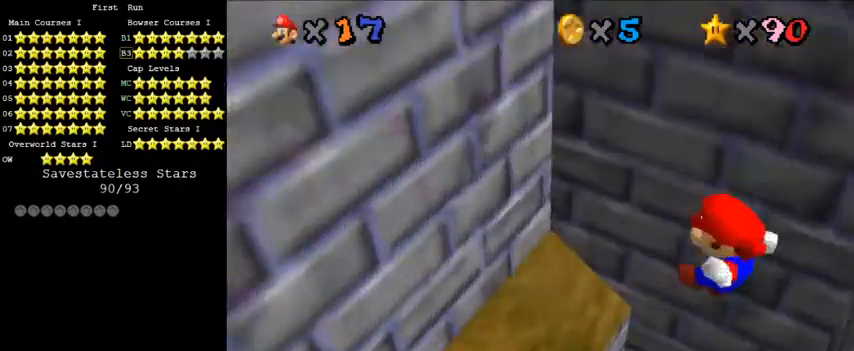
{"keys": ["left"], "events": [[100, "c", "down"], [200, "left", "down"], [233, "c", "up"], [233, "right", "up"]]}
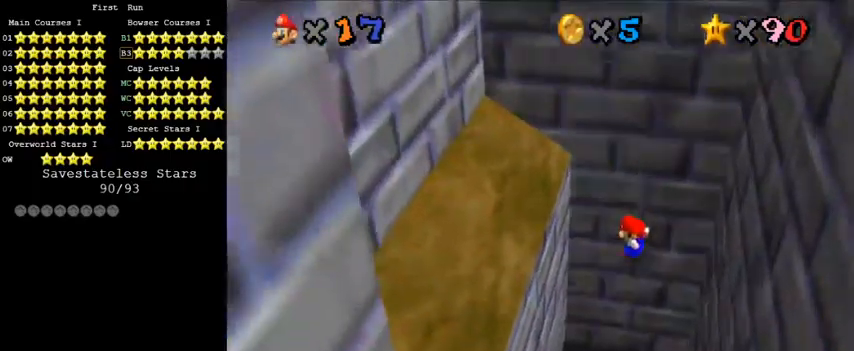
{"keys": ["left"], "events": []}
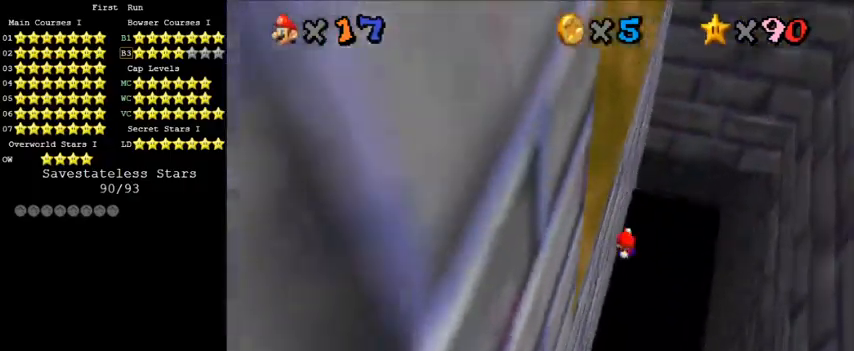
{"keys": ["down", "right"], "events": [[33, "down", "down"], [33, "left", "up"], [33, "right", "down"], [67, "shift", "down"], [467, "shift", "up"]]}
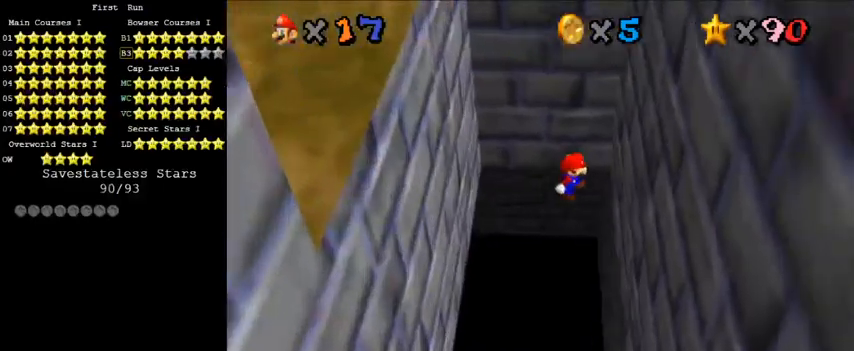
{"keys": ["down", "left"], "events": [[367, "left", "down"], [367, "right", "up"], [367, "shift", "down"], [500, "shift", "up"]]}
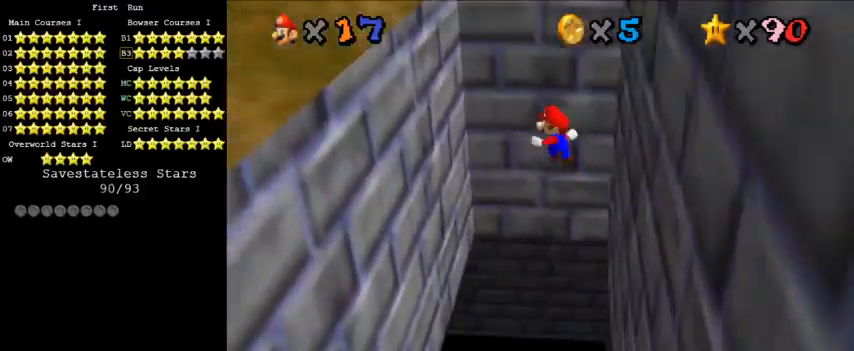
{"keys": ["down", "left"], "events": []}
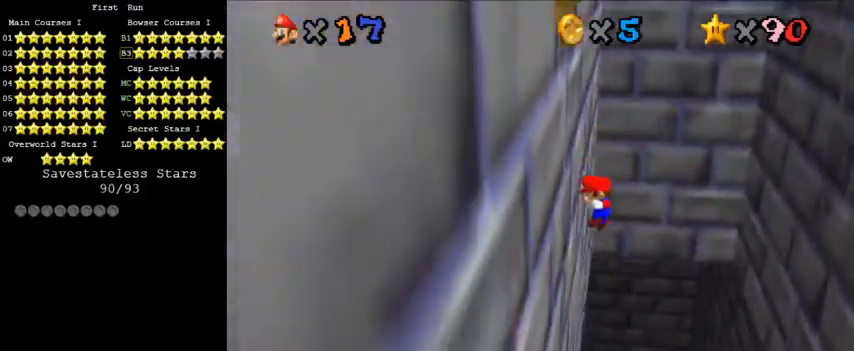
{"keys": ["down", "right"], "events": [[33, "right", "down"], [33, "shift", "down"], [67, "left", "up"], [200, "shift", "up"]]}
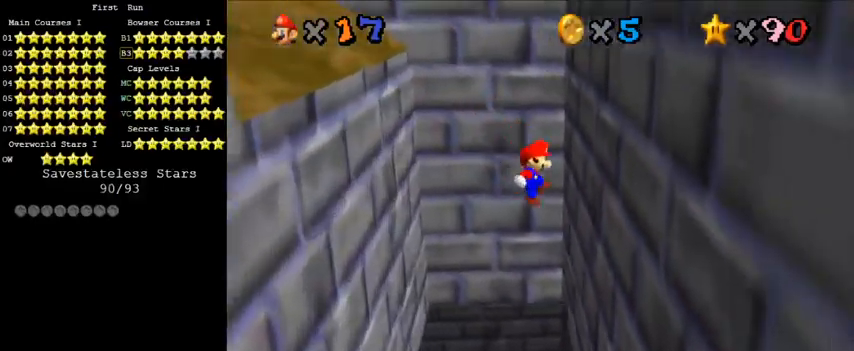
{"keys": ["down", "left"], "events": [[233, "right", "up"], [267, "left", "down"], [267, "shift", "down"], [467, "shift", "up"]]}
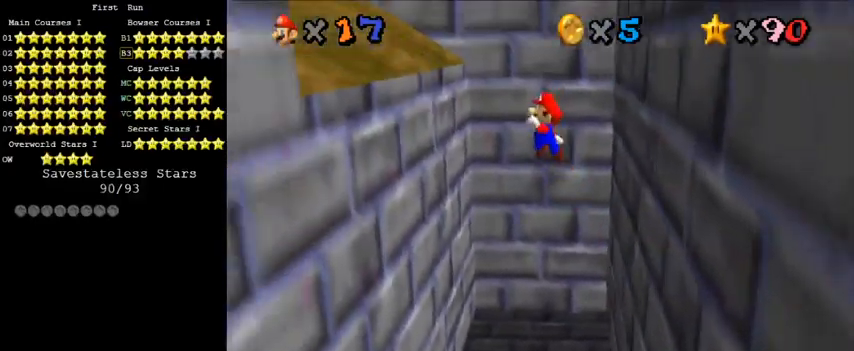
{"keys": ["down", "right", "shift"], "events": [[467, "right", "down"], [500, "left", "up"], [500, "shift", "down"]]}
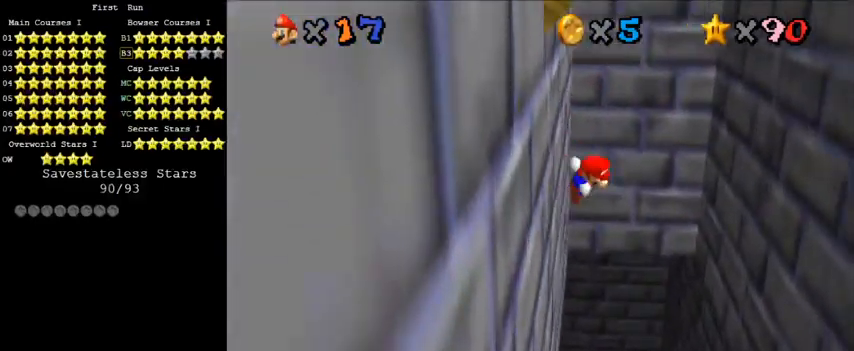
{"keys": ["down", "right"], "events": [[167, "shift", "up"]]}
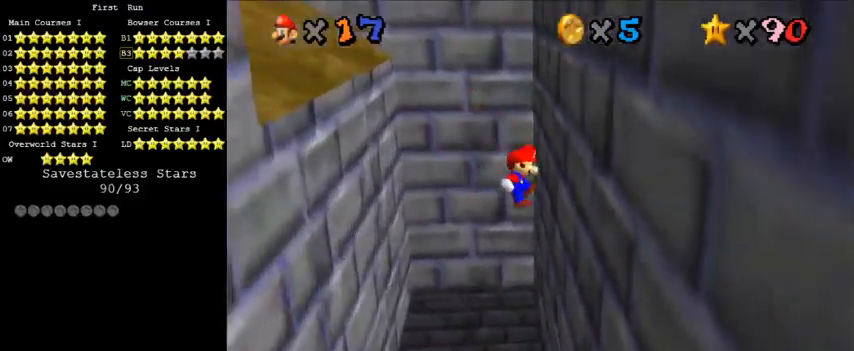
{"keys": ["down", "left"], "events": [[200, "left", "down"], [200, "right", "up"], [233, "shift", "down"], [400, "shift", "up"]]}
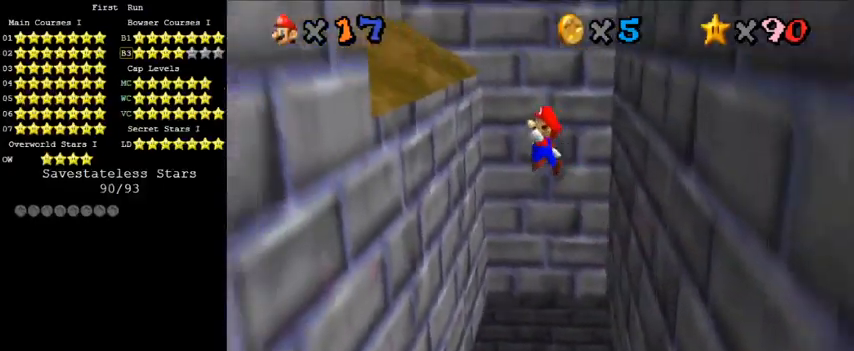
{"keys": ["down", "right", "shift"], "events": [[433, "left", "up"], [433, "right", "down"], [467, "shift", "down"]]}
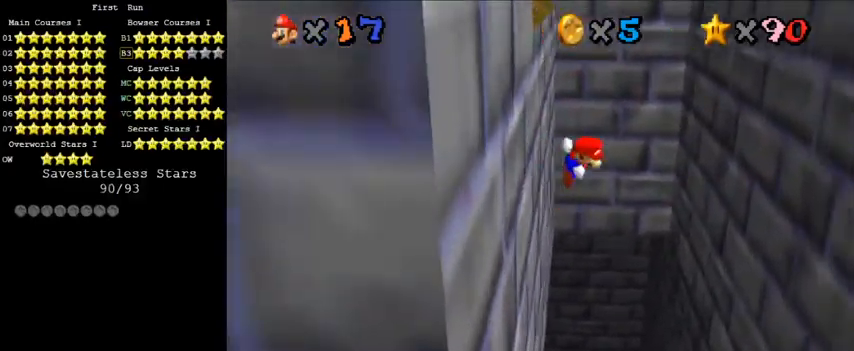
{"keys": ["down", "right", "shift"], "events": []}
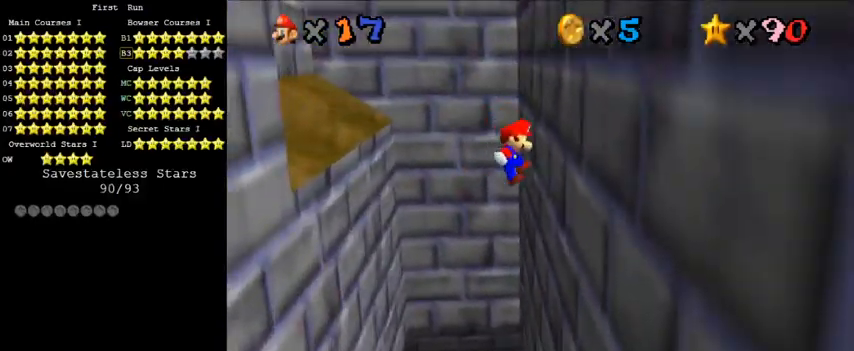
{"keys": ["down", "left", "shift"], "events": [[67, "shift", "up"], [167, "left", "down"], [167, "right", "up"], [200, "shift", "down"]]}
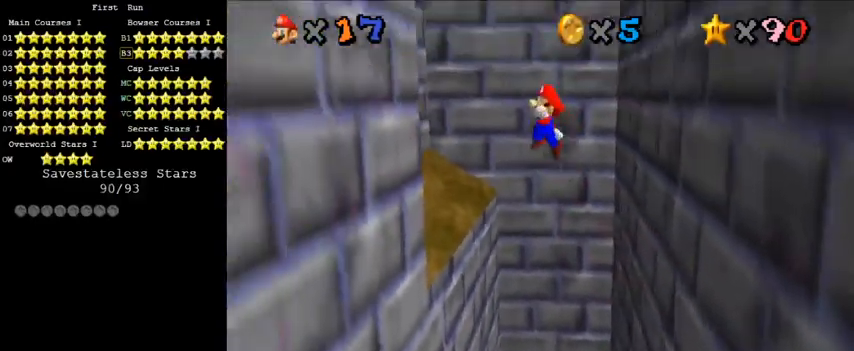
{"keys": ["down", "right", "shift"], "events": [[300, "shift", "up"], [400, "left", "up"], [400, "right", "down"], [433, "shift", "down"]]}
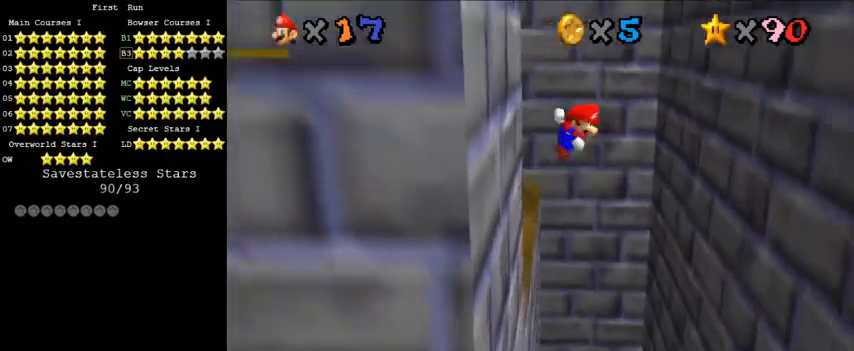
{"keys": ["down", "right", "shift"], "events": []}
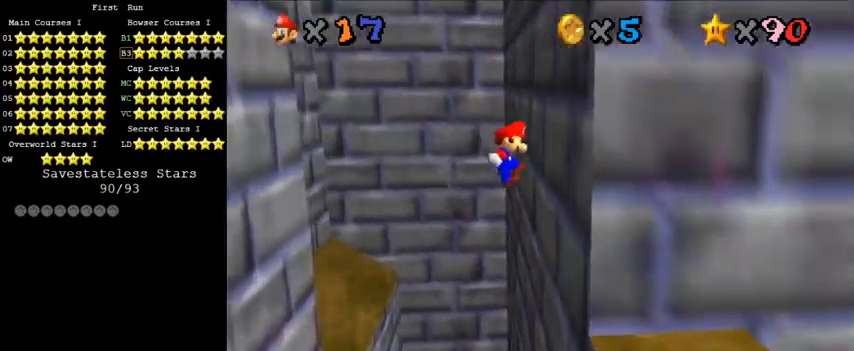
{"keys": ["down", "left", "shift"], "events": [[33, "shift", "up"], [133, "left", "down"], [167, "right", "up"], [167, "shift", "down"]]}